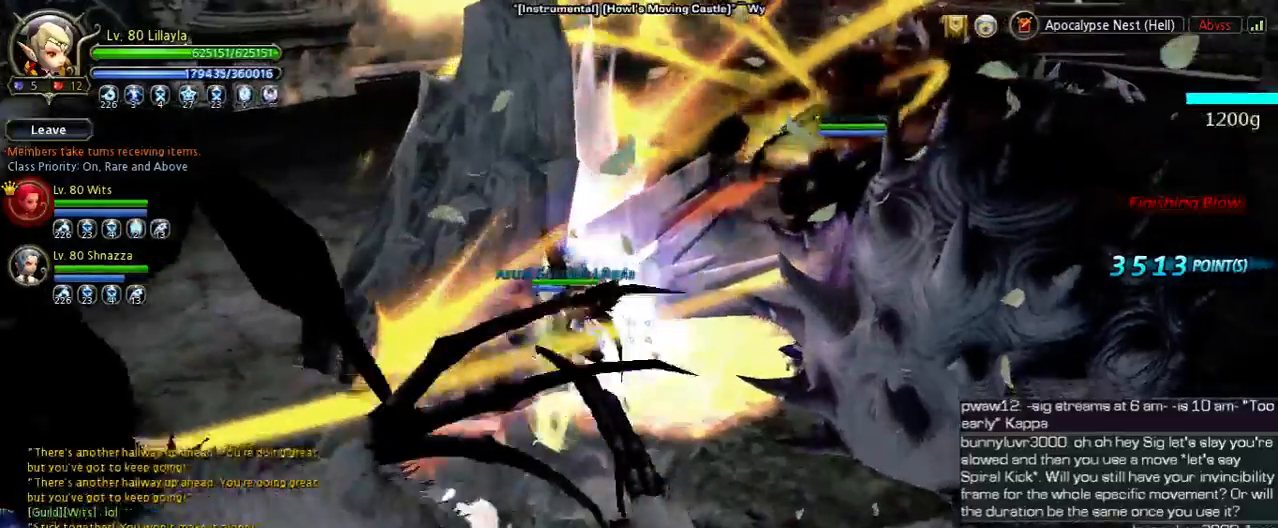
Gameplay with keyboard; each line is a JSON object with the keys held at the frame after it. "events" lists presses ("down") and releases ("up") of "1", "2", "3", "4", "5", "6", "a", "b", "c", "d", "n", "s", "shift", "space", "tilde", "v", "w", "x" and "z" between this image and that frame as [ms after this image, input, new state], when the widget could be followed in between. No other keys are recorded. Mouse input is not recorded. Not read: other_keys.
{"keys": ["s", "shift"], "events": []}
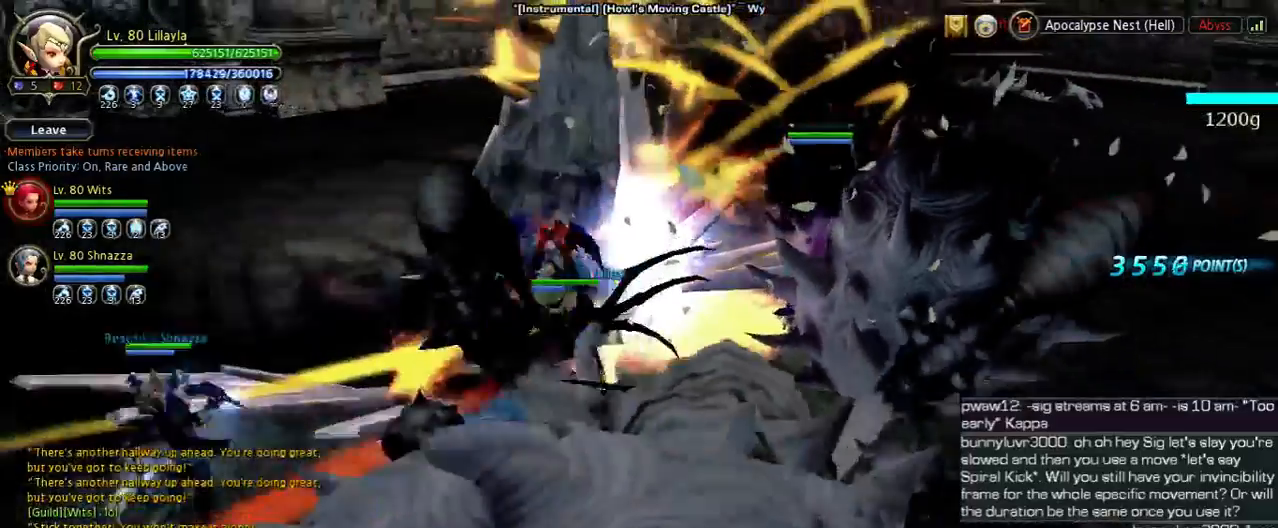
{"keys": [], "events": [[233, "s", "up"], [233, "shift", "up"]]}
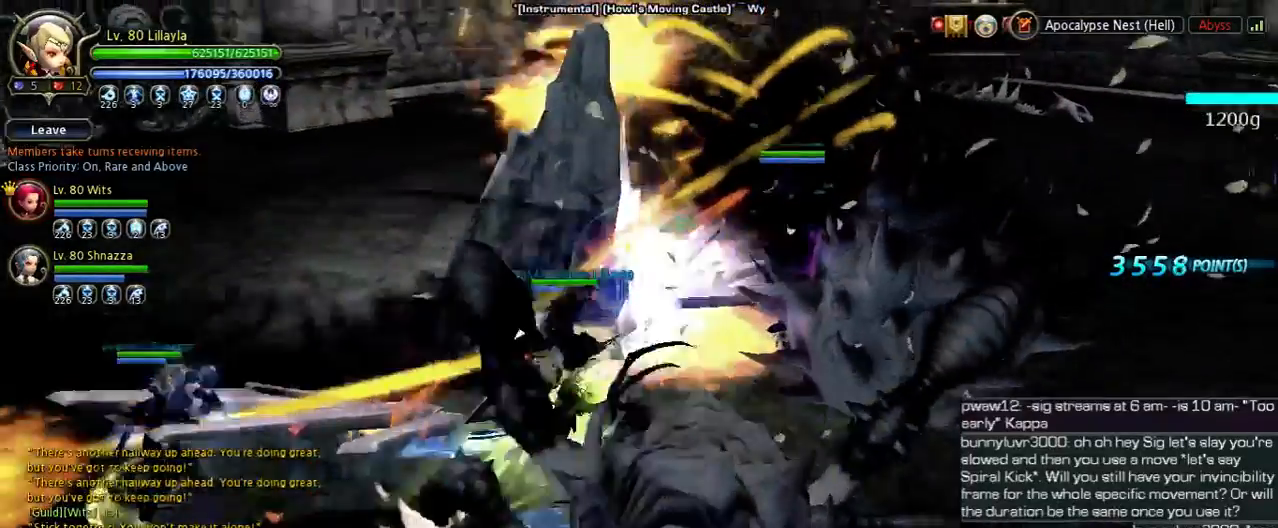
{"keys": ["shift", "w"], "events": [[400, "shift", "down"], [400, "w", "down"]]}
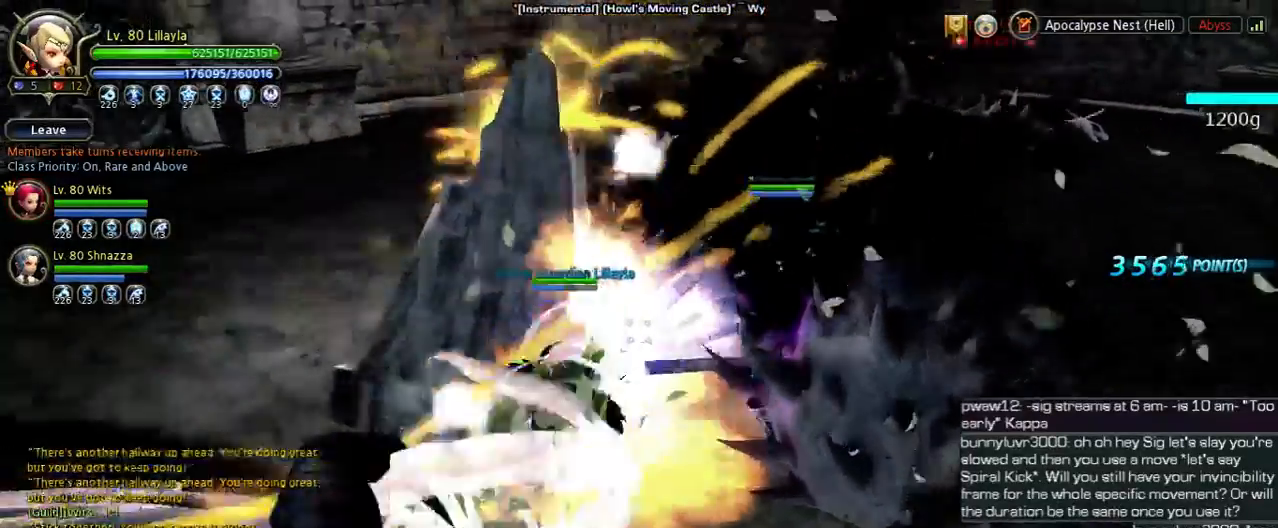
{"keys": ["shift", "w"], "events": []}
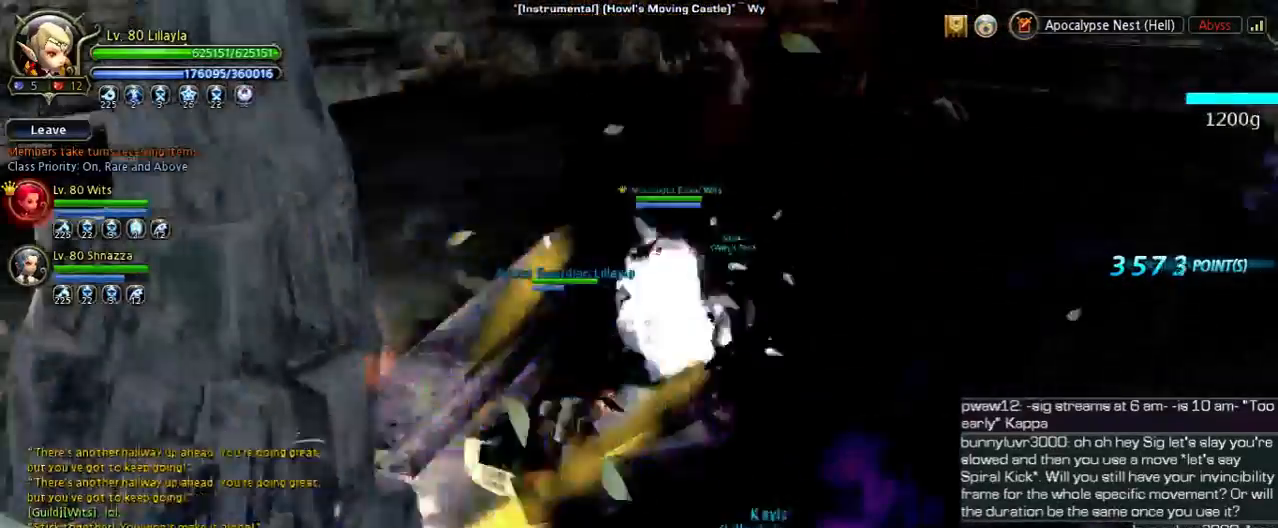
{"keys": ["w"], "events": [[300, "shift", "up"]]}
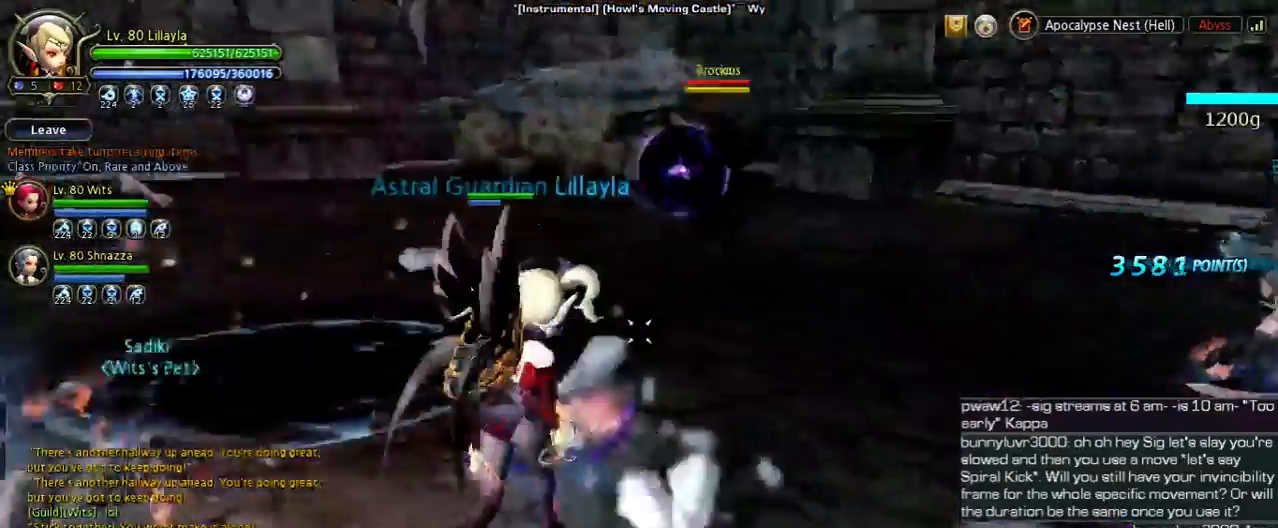
{"keys": ["d", "space", "w"], "events": [[100, "d", "down"], [333, "space", "down"]]}
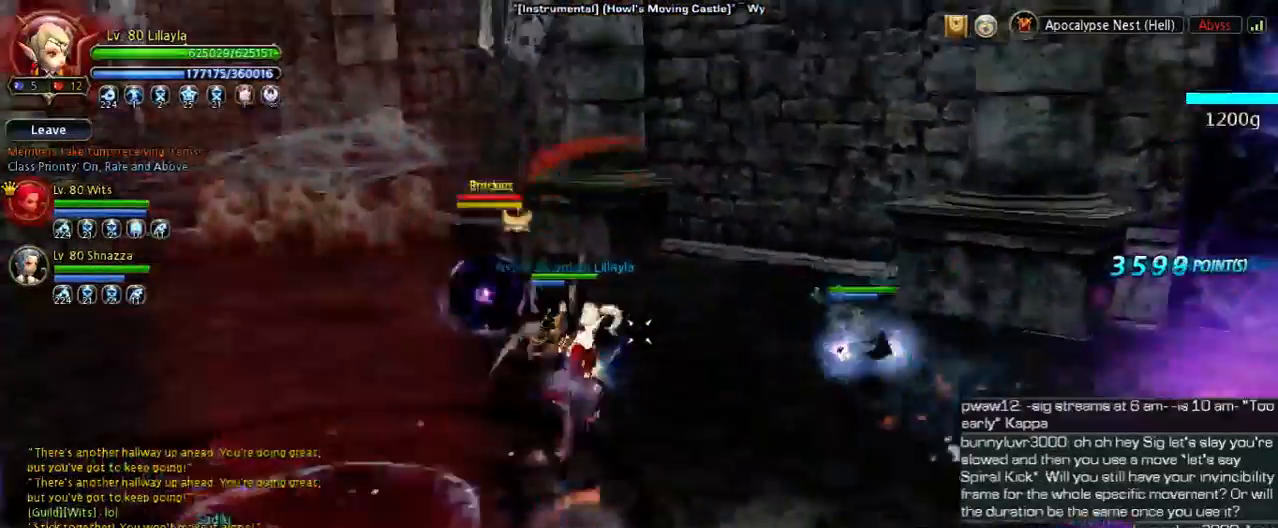
{"keys": [], "events": [[33, "space", "up"], [133, "d", "up"], [133, "w", "up"]]}
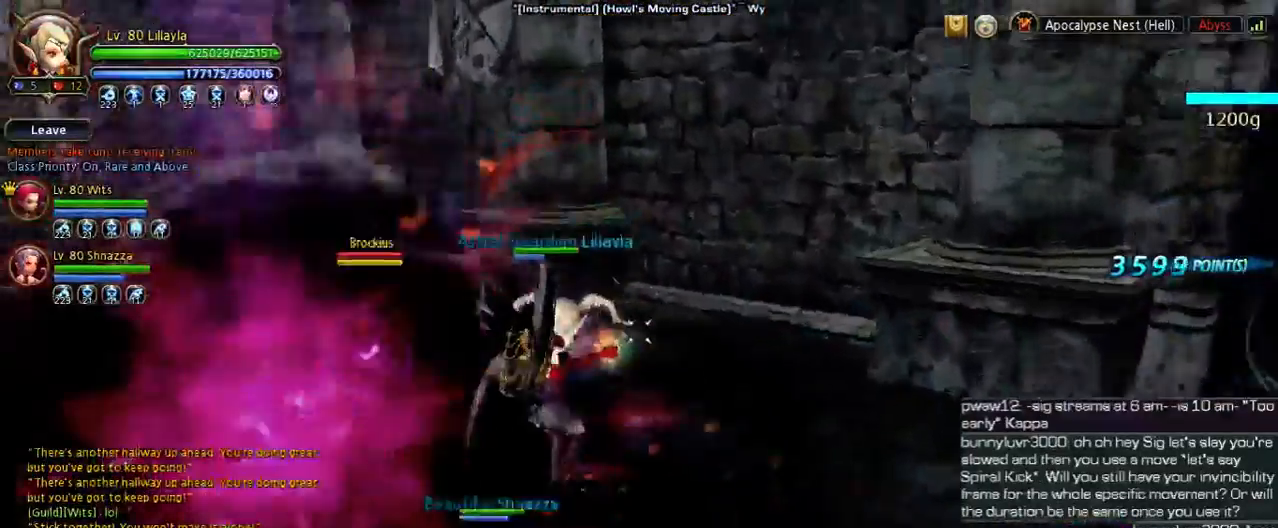
{"keys": ["a", "space", "w"], "events": [[233, "a", "down"], [233, "w", "down"], [467, "space", "down"]]}
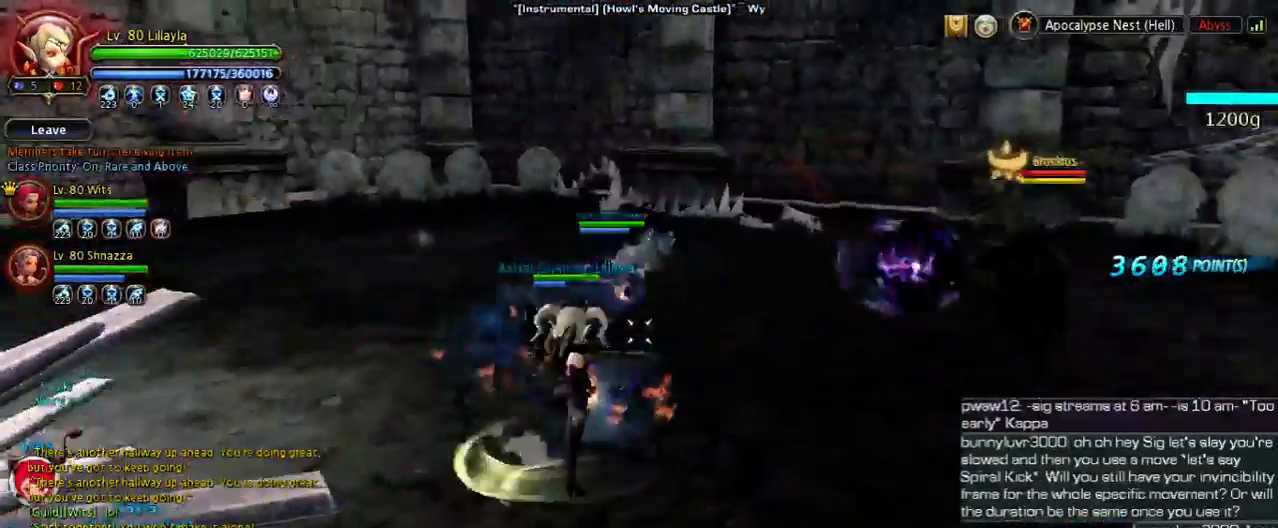
{"keys": [], "events": [[267, "a", "up"], [267, "space", "up"], [333, "w", "up"]]}
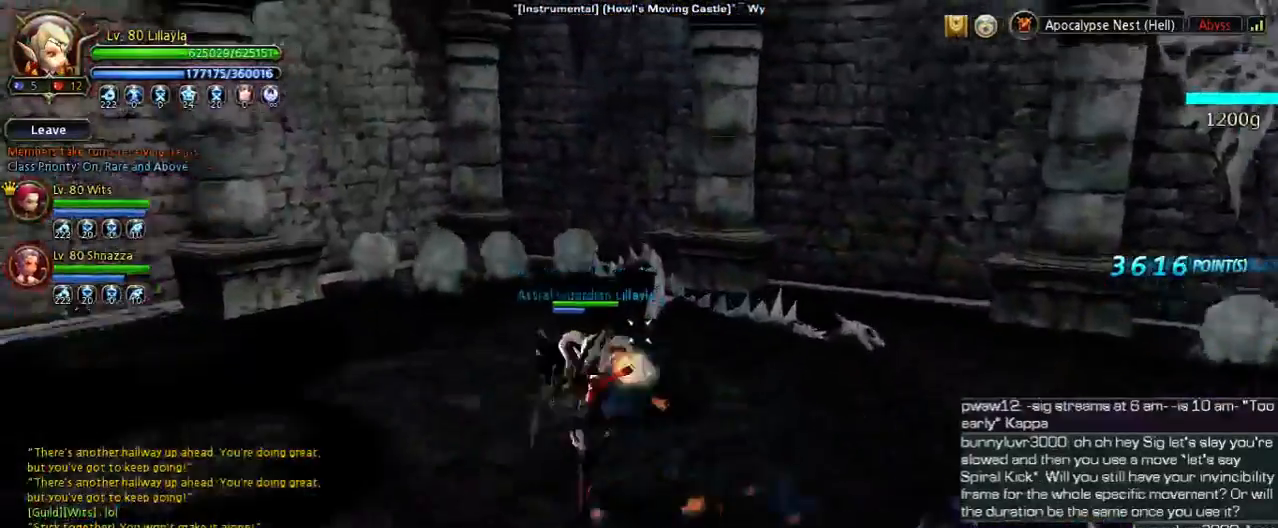
{"keys": [], "events": []}
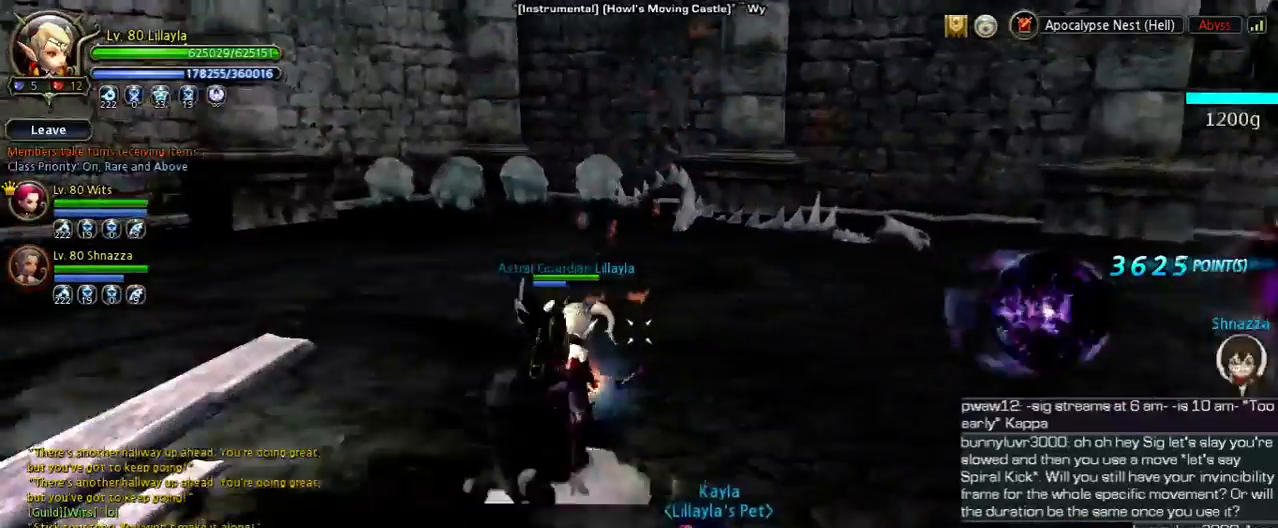
{"keys": [], "events": []}
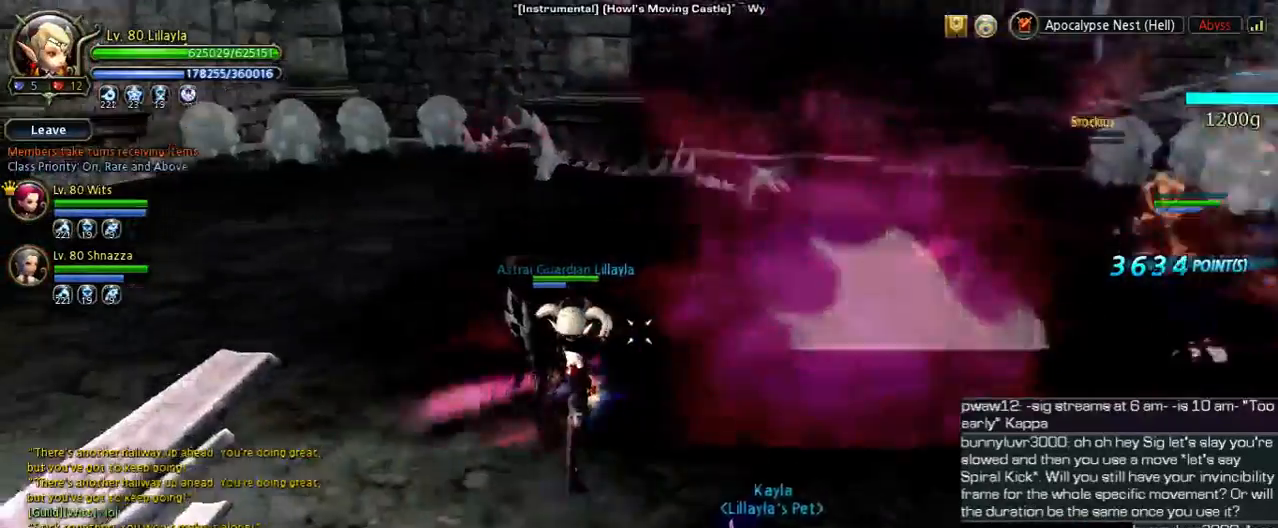
{"keys": [], "events": [[33, "a", "down"], [167, "space", "down"], [400, "a", "up"], [467, "space", "up"]]}
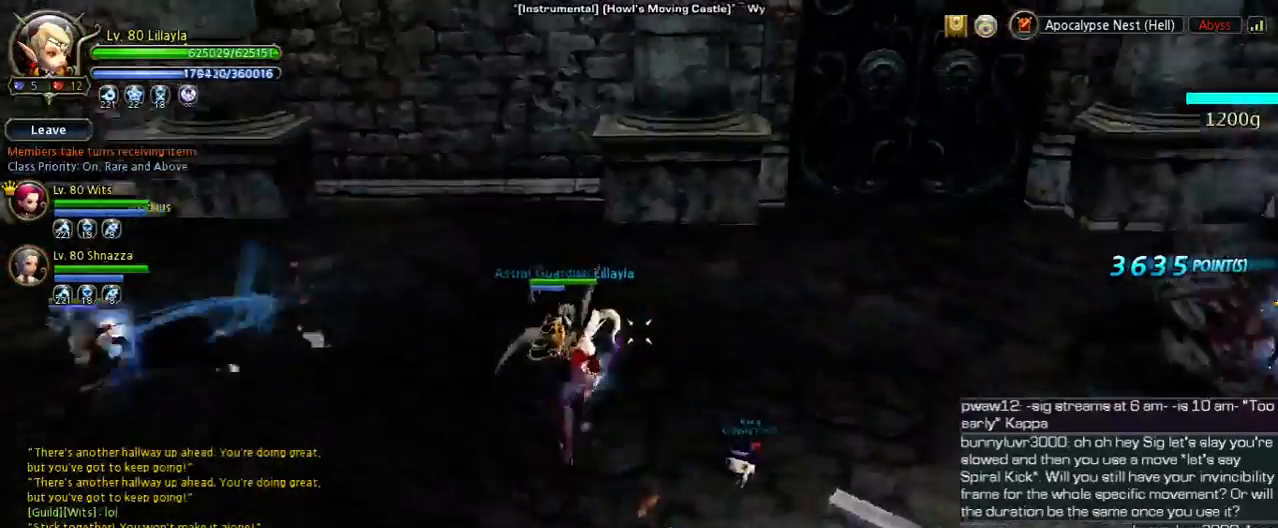
{"keys": ["shift", "w"], "events": [[367, "shift", "down"], [433, "w", "down"]]}
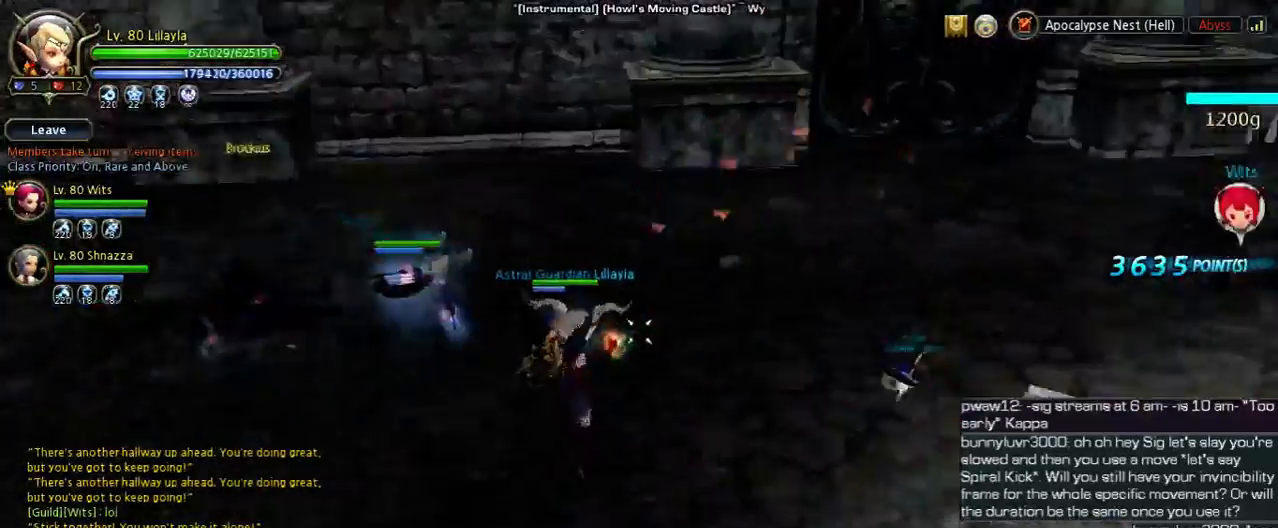
{"keys": [], "events": [[233, "shift", "up"], [300, "w", "up"]]}
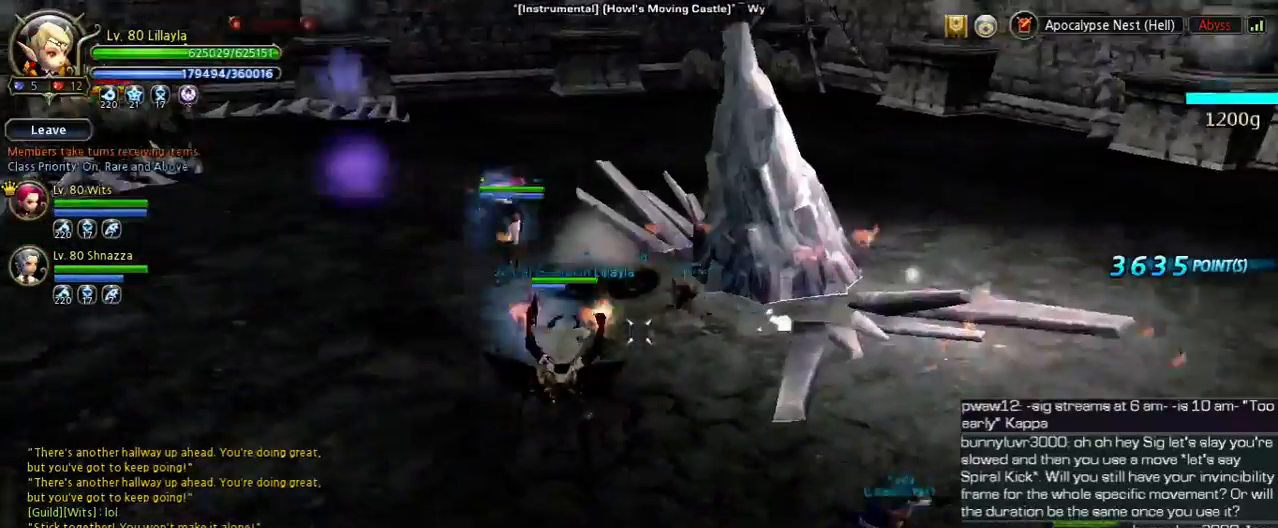
{"keys": ["a", "shift", "w"], "events": [[167, "a", "down"], [167, "shift", "down"], [167, "w", "down"]]}
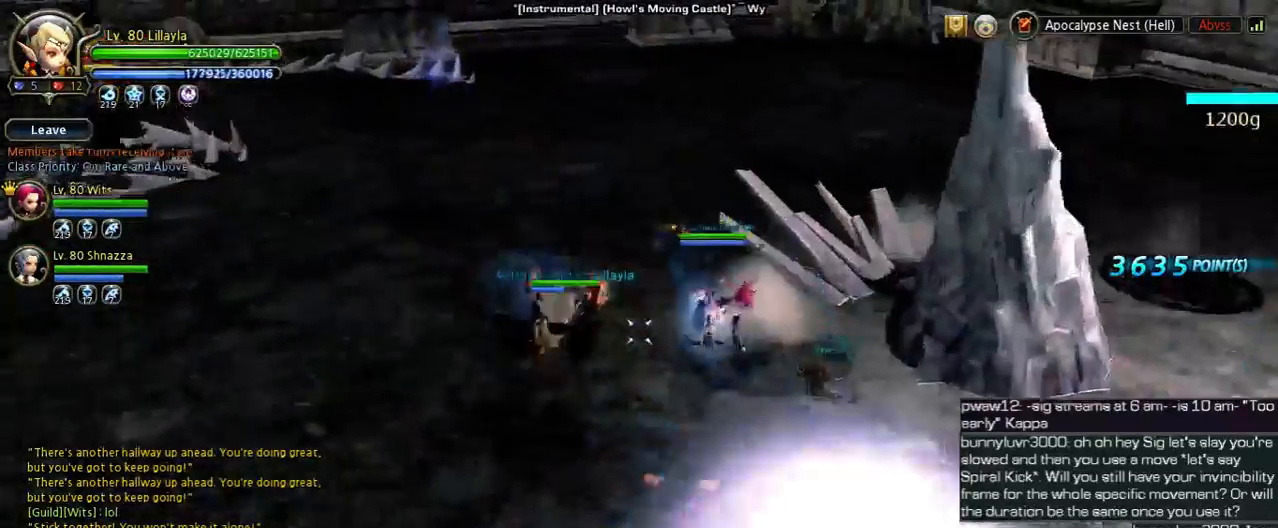
{"keys": ["d", "space", "w"], "events": [[67, "a", "up"], [67, "shift", "up"], [67, "space", "down"], [267, "d", "down"], [267, "space", "up"], [500, "space", "down"]]}
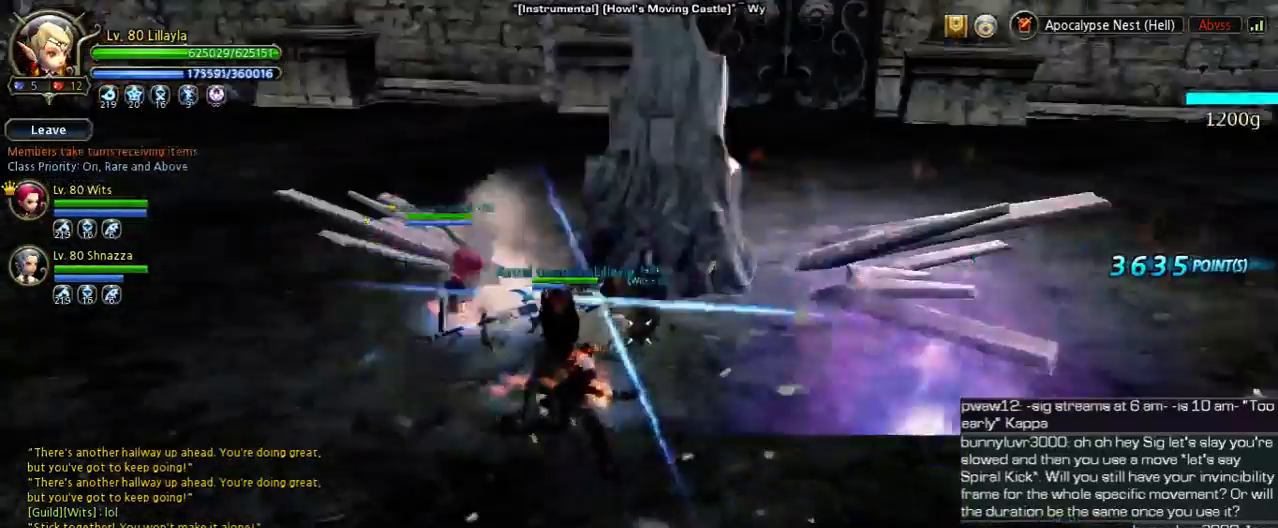
{"keys": [], "events": [[233, "space", "up"], [367, "d", "up"], [433, "w", "up"]]}
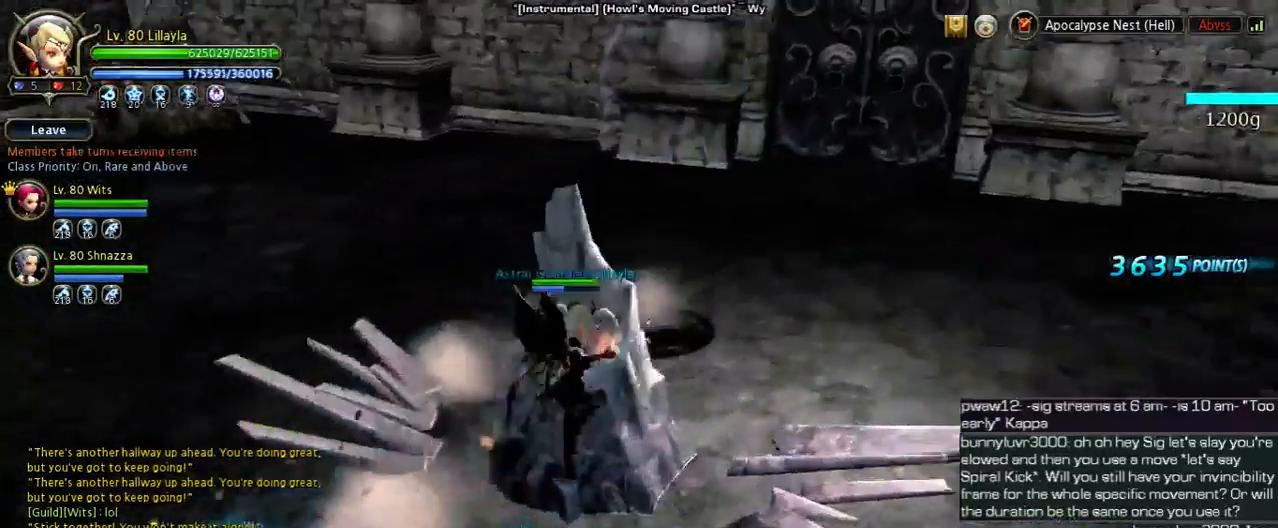
{"keys": [], "events": [[133, "s", "down"], [167, "shift", "down"], [400, "s", "up"], [467, "shift", "up"]]}
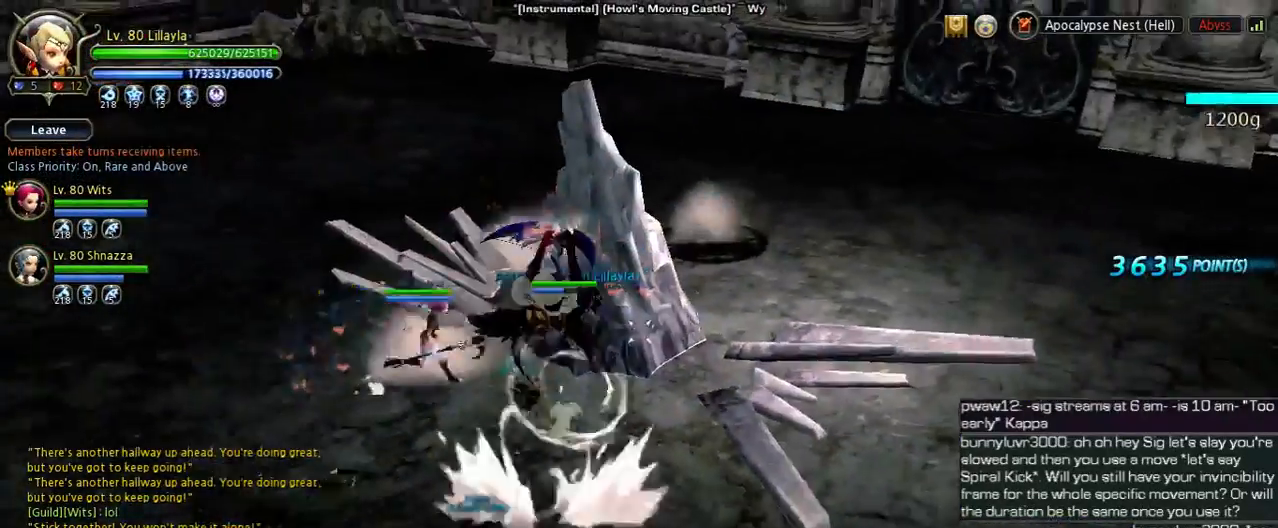
{"keys": [], "events": []}
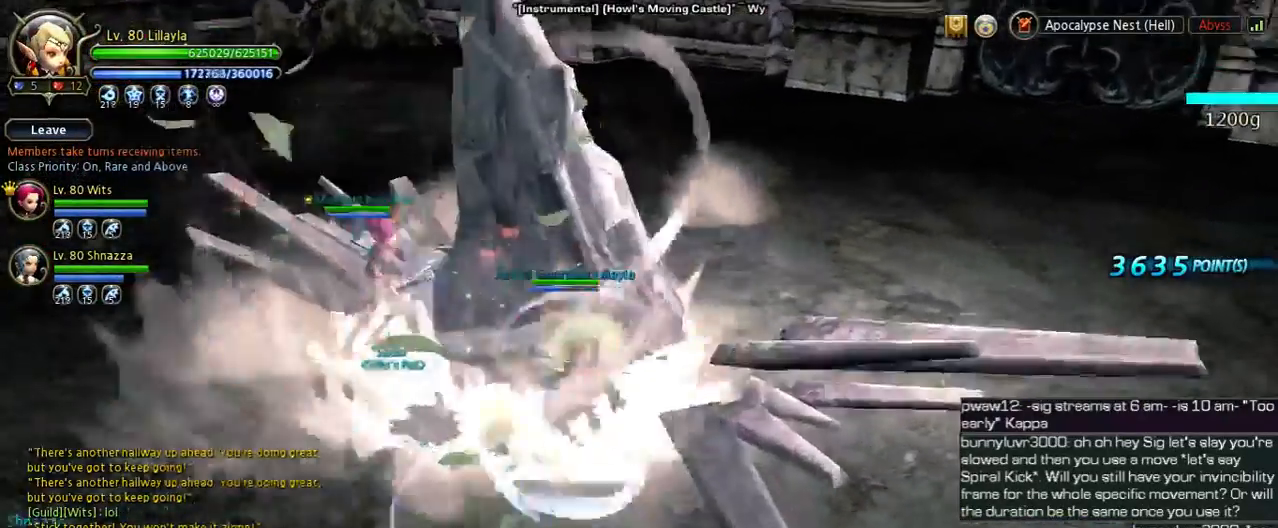
{"keys": ["shift", "w"], "events": [[67, "shift", "down"], [67, "w", "down"], [300, "v", "down"], [467, "v", "up"]]}
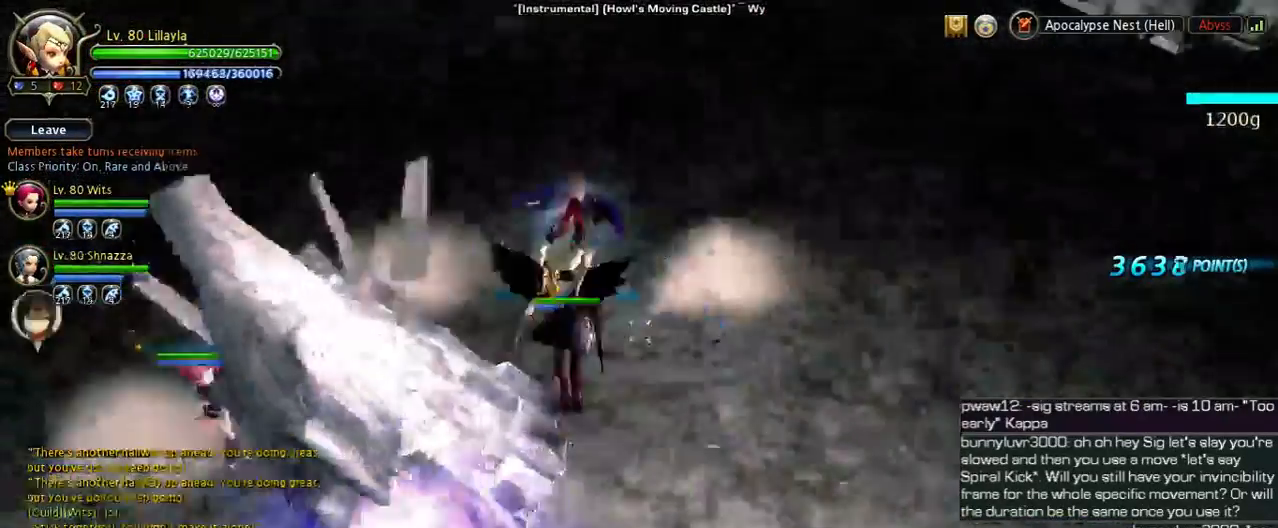
{"keys": ["w"], "events": [[33, "shift", "up"], [33, "v", "down"], [267, "v", "up"]]}
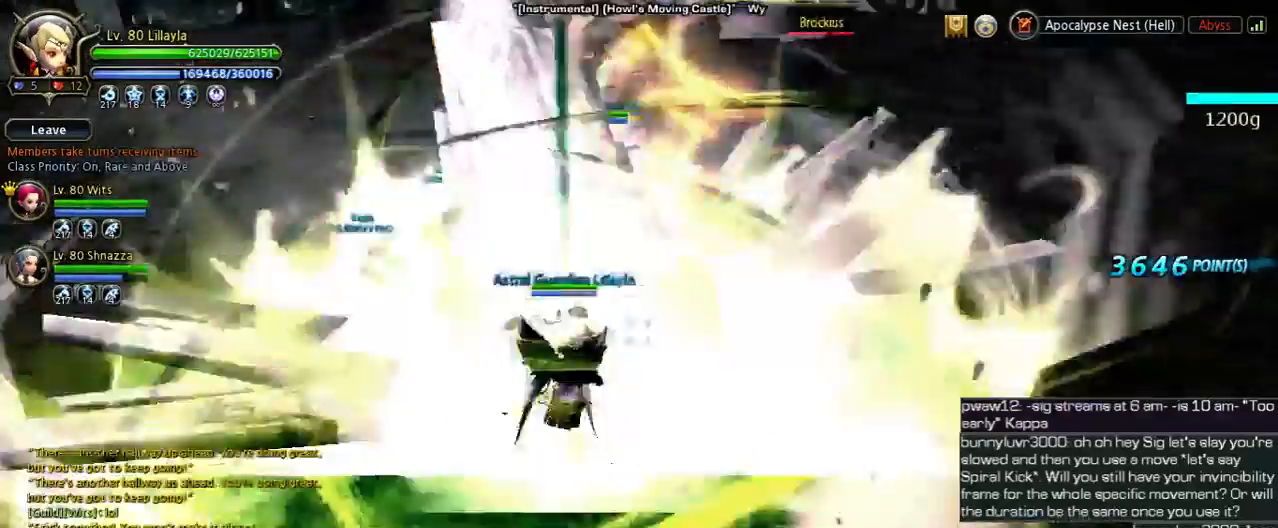
{"keys": ["w"], "events": []}
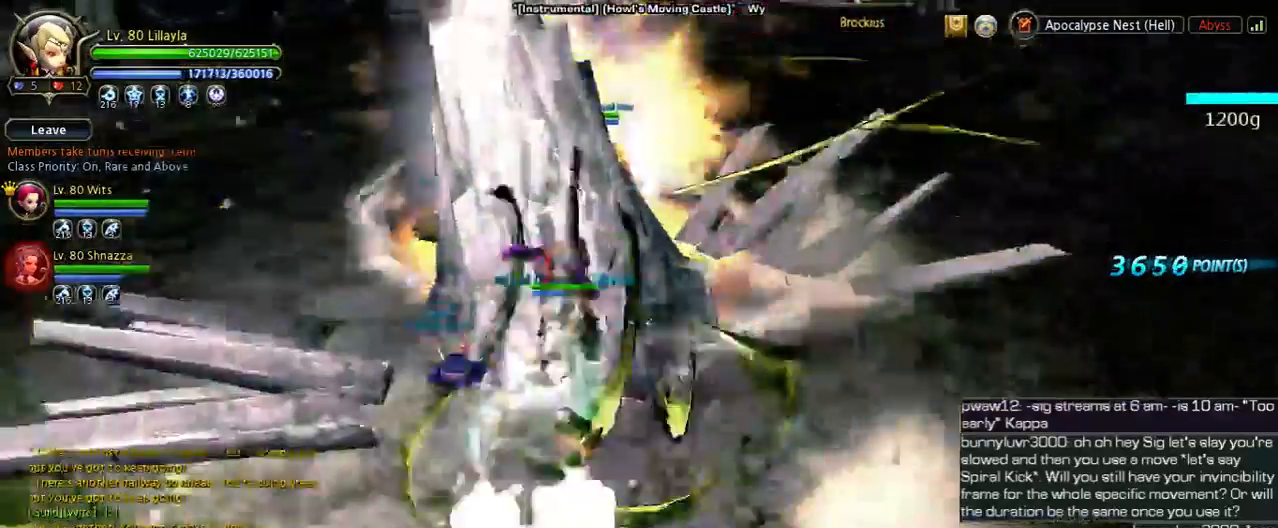
{"keys": [], "events": [[300, "w", "up"]]}
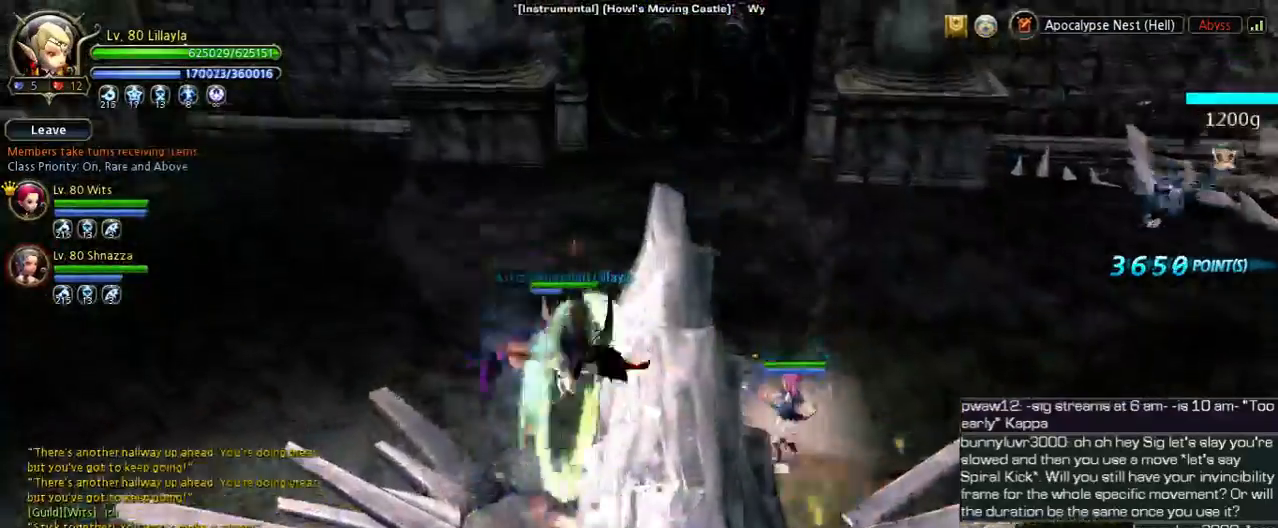
{"keys": ["s", "shift"], "events": [[333, "s", "down"], [333, "shift", "down"]]}
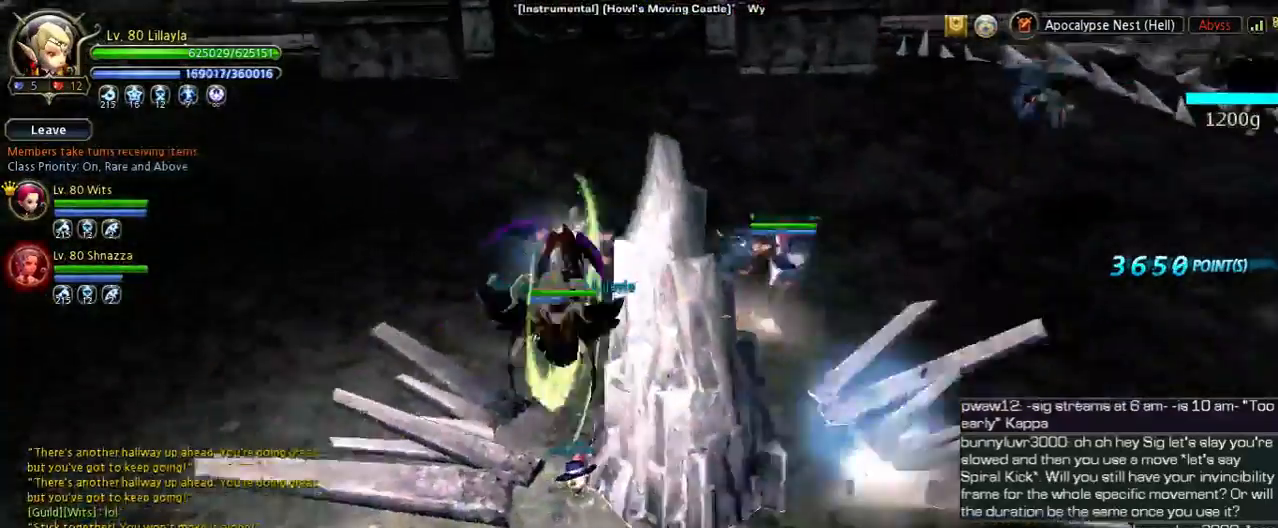
{"keys": [], "events": [[133, "s", "up"], [133, "shift", "up"]]}
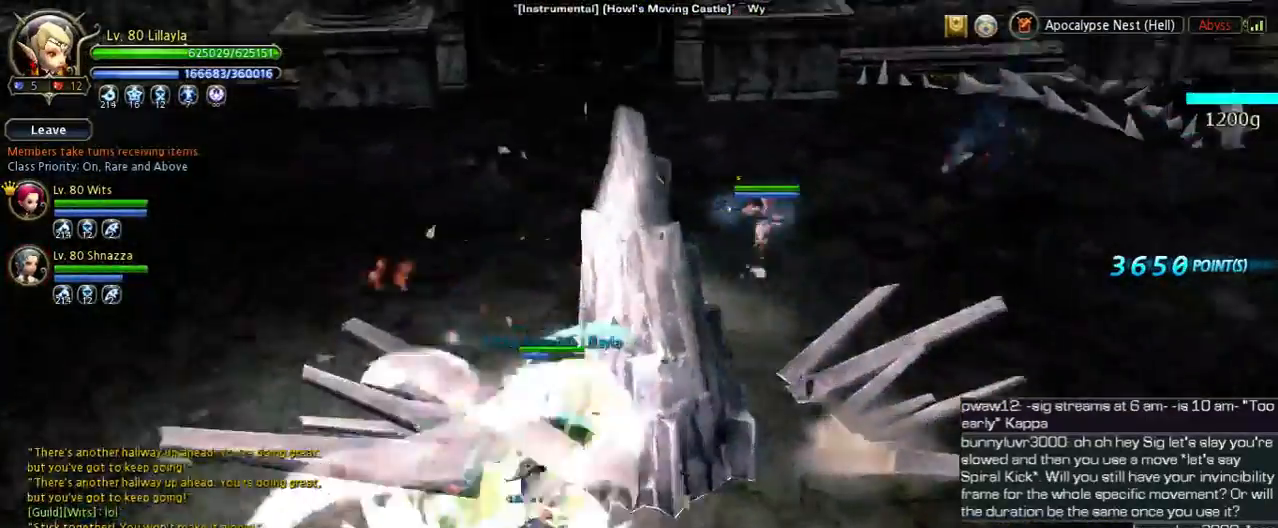
{"keys": ["w"], "events": [[67, "w", "down"]]}
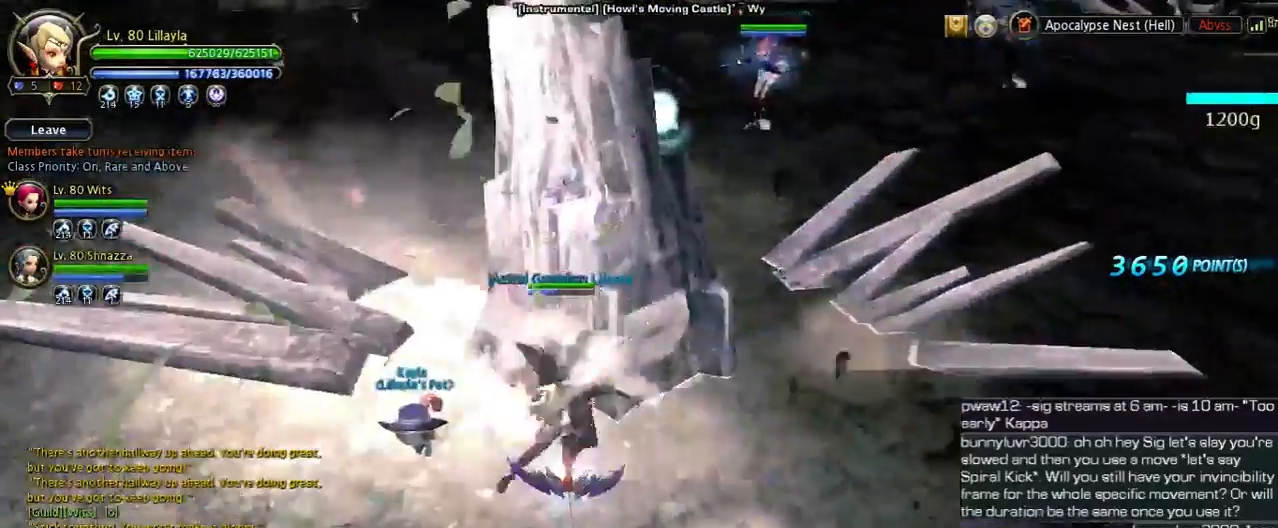
{"keys": ["w"], "events": [[333, "4", "down"], [400, "4", "up"]]}
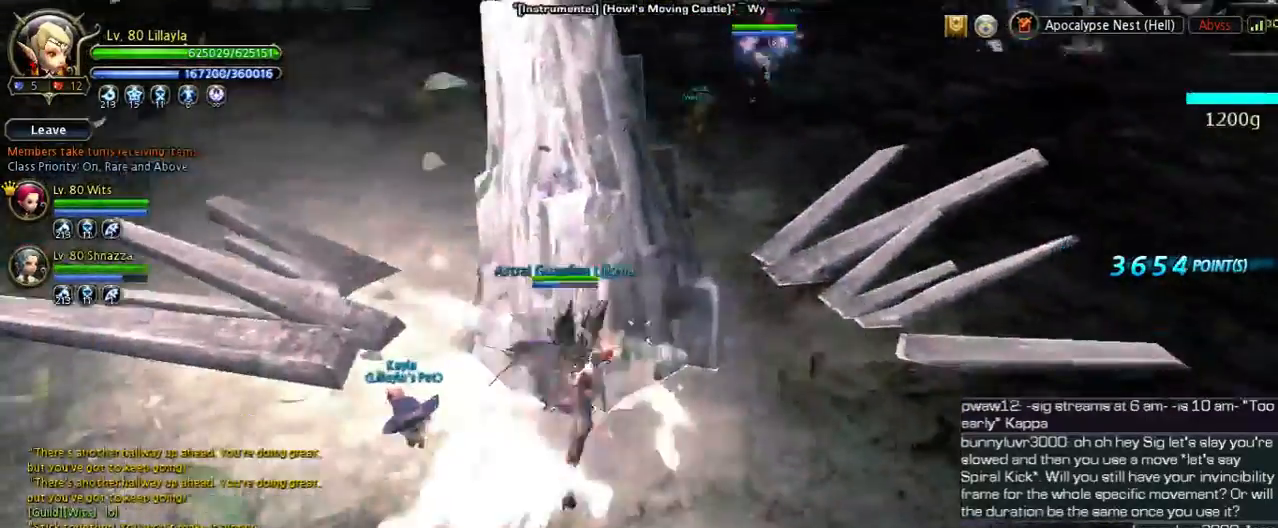
{"keys": [], "events": [[67, "4", "down"], [200, "4", "up"], [433, "w", "up"]]}
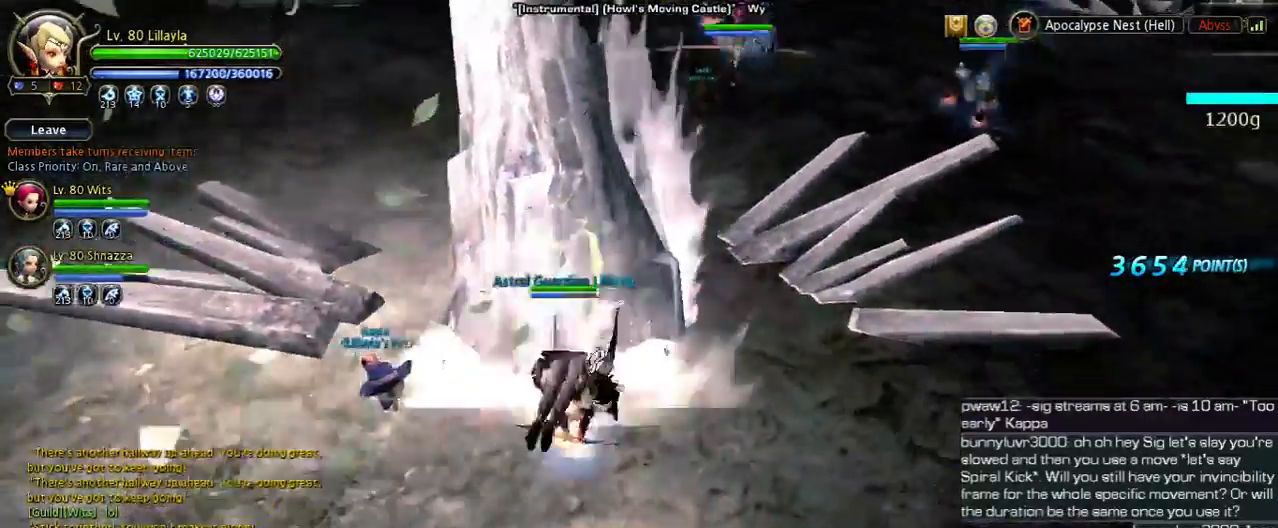
{"keys": ["z"], "events": [[300, "z", "down"]]}
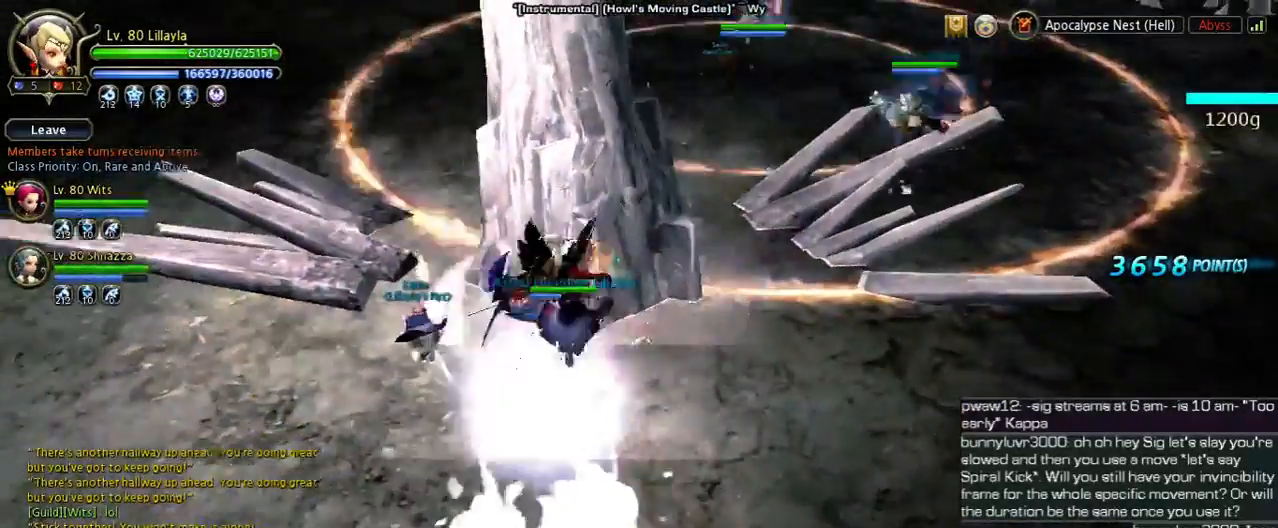
{"keys": [], "events": [[33, "z", "up"]]}
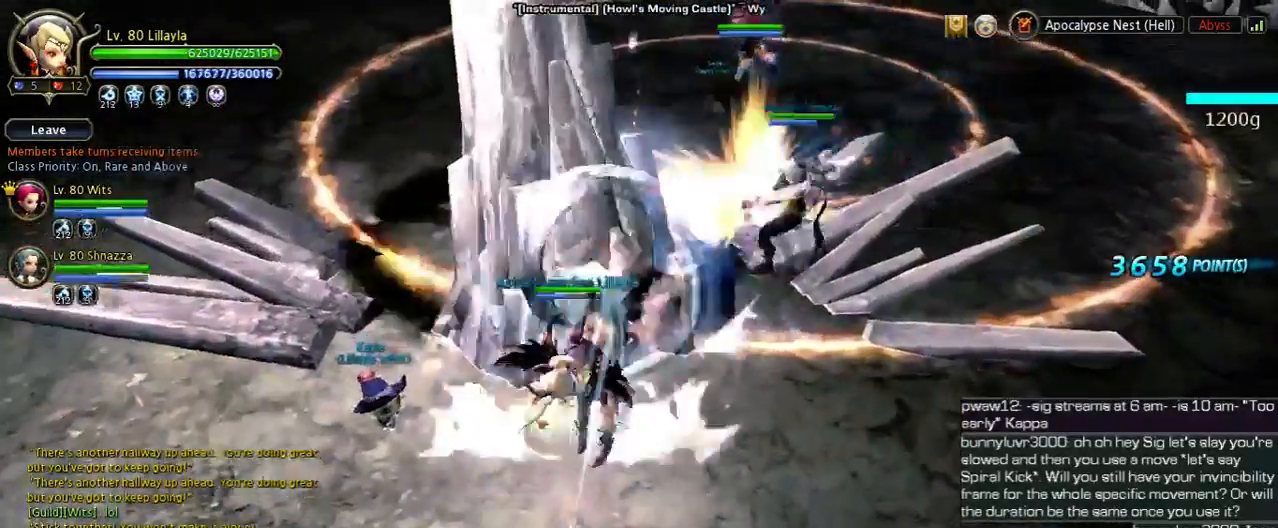
{"keys": [], "events": []}